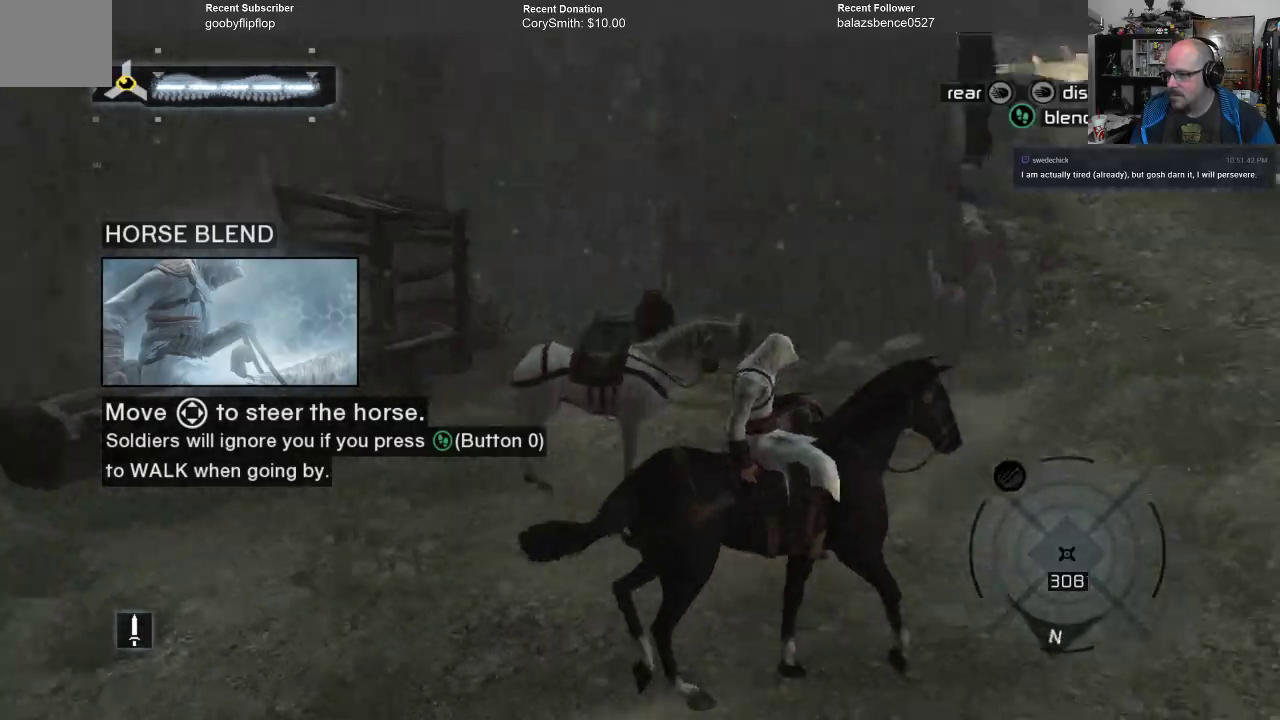
Gameplay with a controller (Xbox layout); each line is a JSON object with the inputs held at the frame after it. "events" lists button and stick changes between this image and that frame as [ms after this image, input, new state], when the widget could be followed in between. Not read: DPAD_LEFT.
{"buttons": [], "left_stick": "right", "right_stick": "center", "events": [[167, "A", "up"]]}
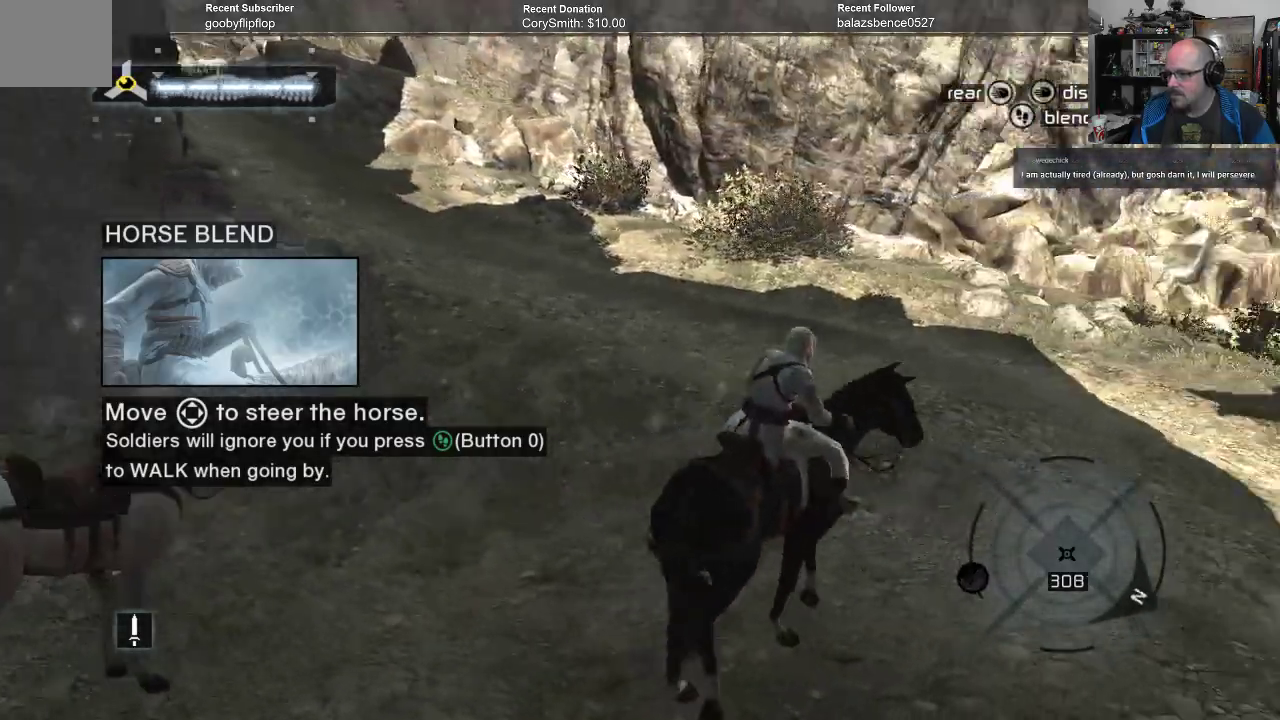
{"buttons": [], "left_stick": "up-left", "right_stick": "center", "events": [[33, "left_stick", "up-right"], [267, "left_stick", "up"], [500, "left_stick", "up-left"]]}
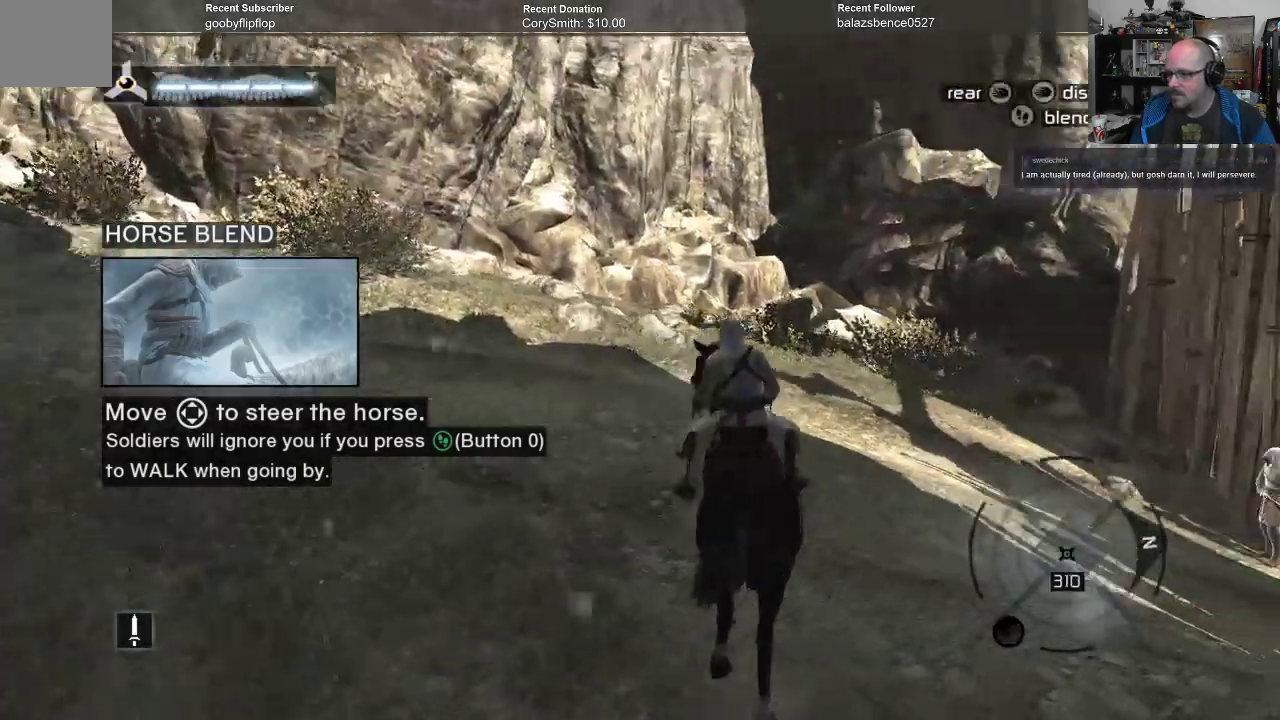
{"buttons": [], "left_stick": "up-left", "right_stick": "center", "events": []}
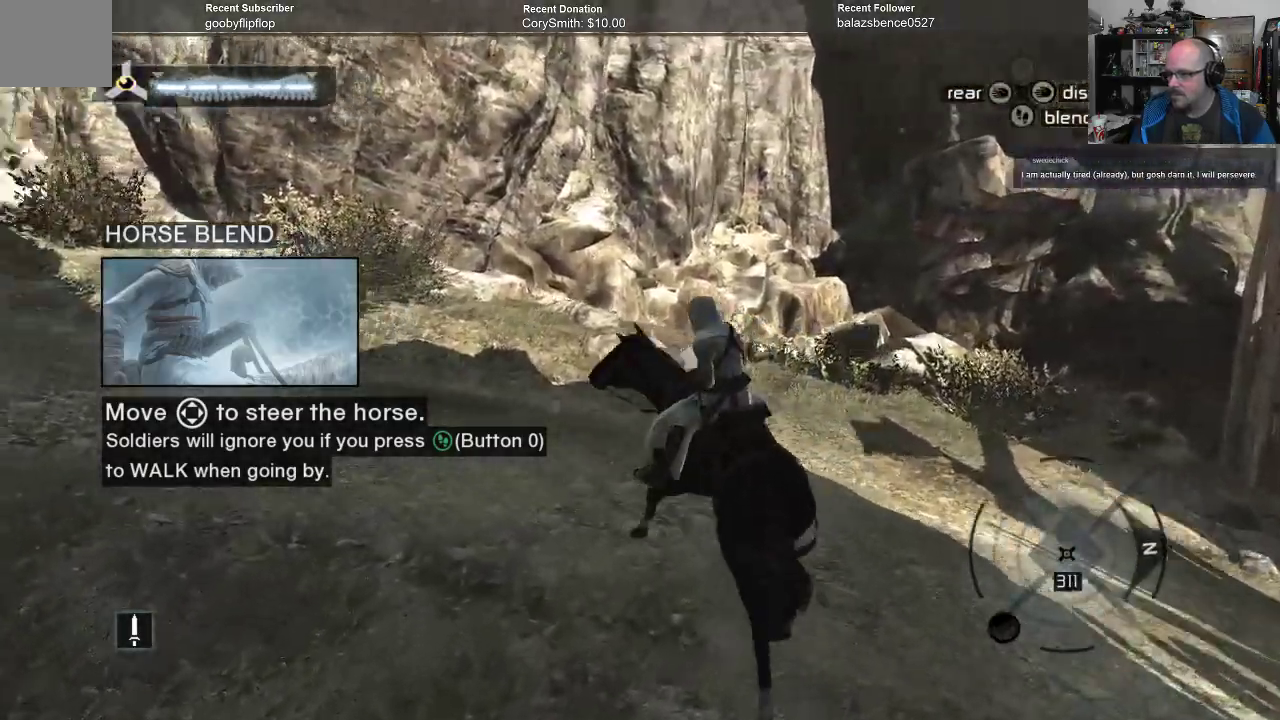
{"buttons": [], "left_stick": "up-left", "right_stick": "center", "events": []}
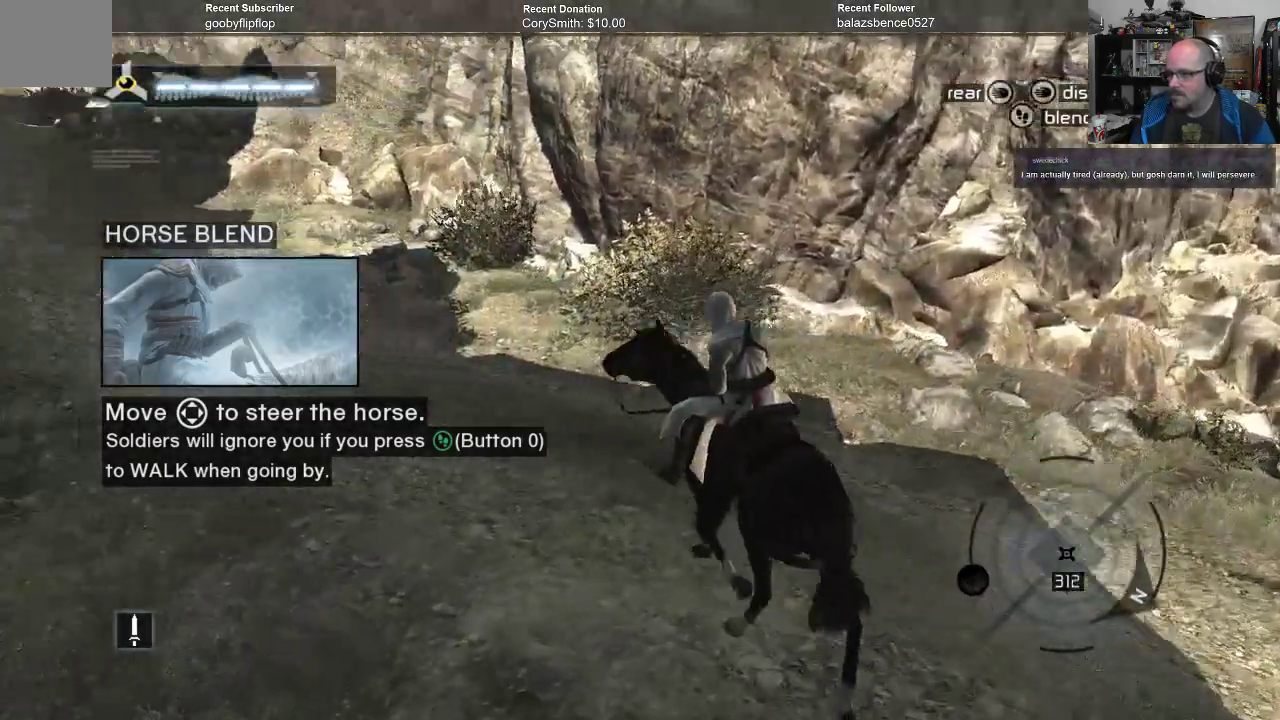
{"buttons": ["R1"], "left_stick": "up-left", "right_stick": "center", "events": [[200, "R1", "down"]]}
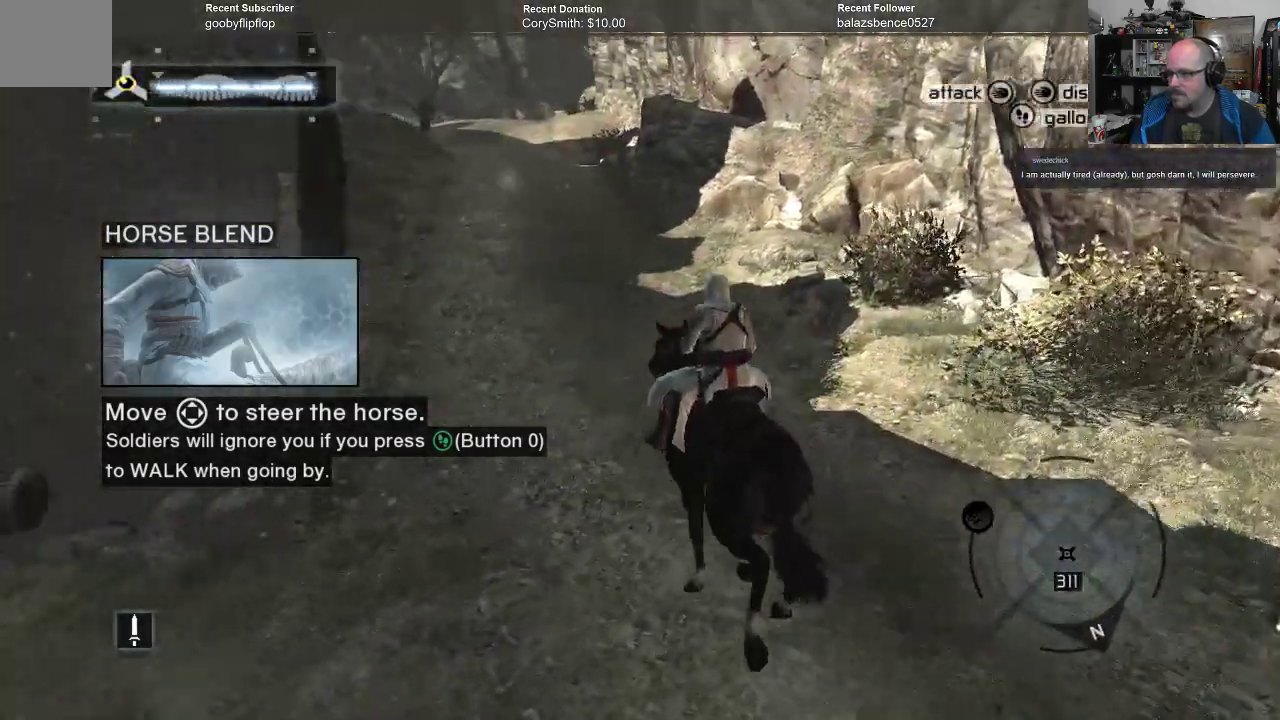
{"buttons": ["R1"], "left_stick": "up", "right_stick": "center", "events": [[167, "left_stick", "up"]]}
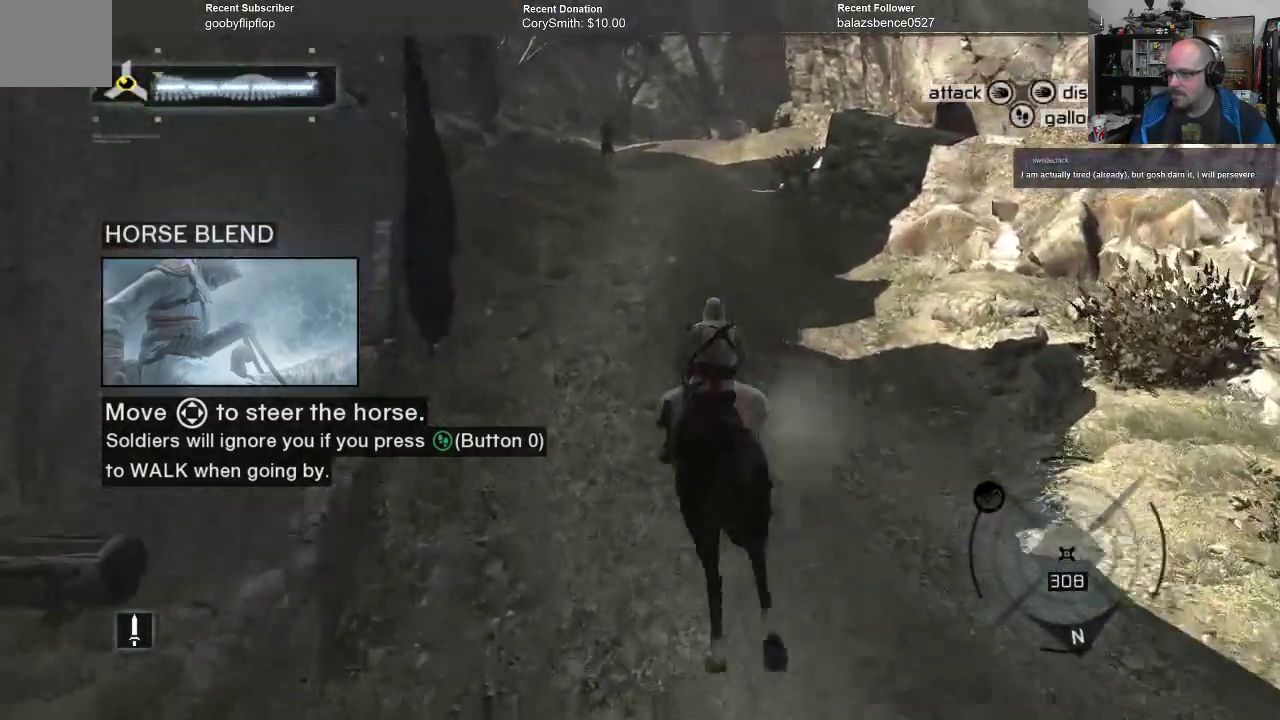
{"buttons": ["A", "R1"], "left_stick": "up", "right_stick": "center", "events": [[100, "A", "down"]]}
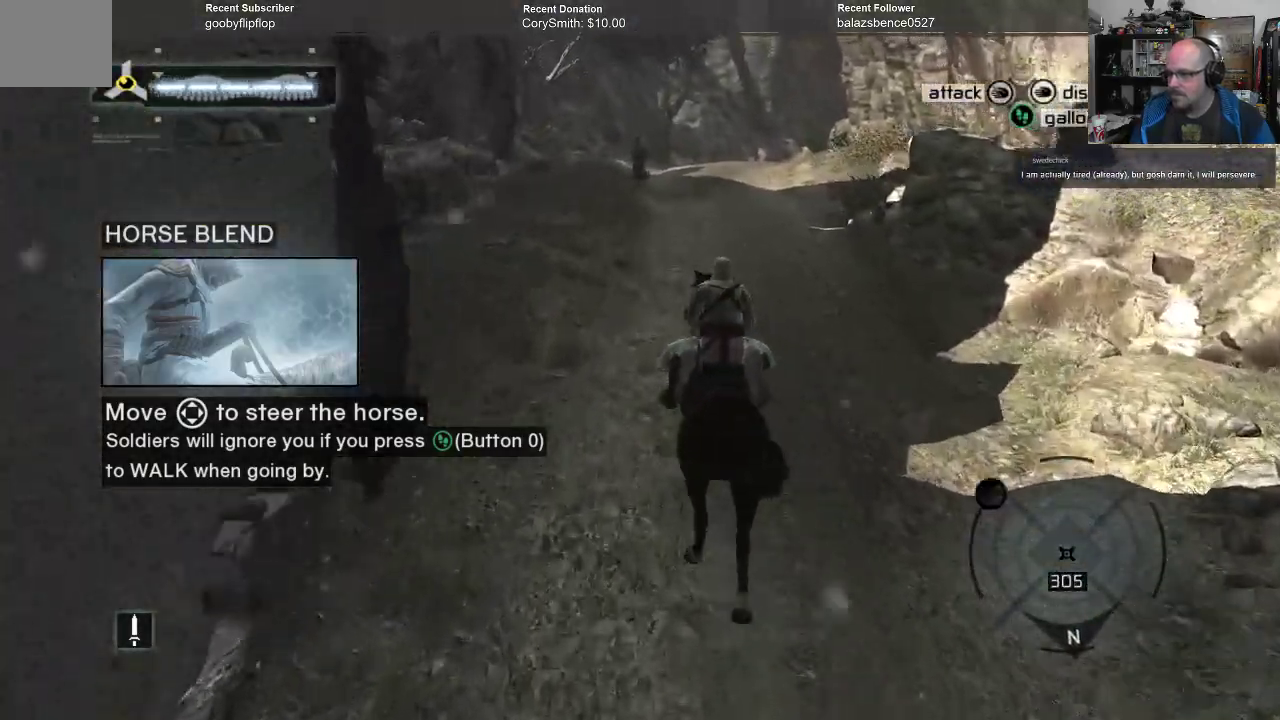
{"buttons": ["A", "R1"], "left_stick": "up", "right_stick": "center", "events": []}
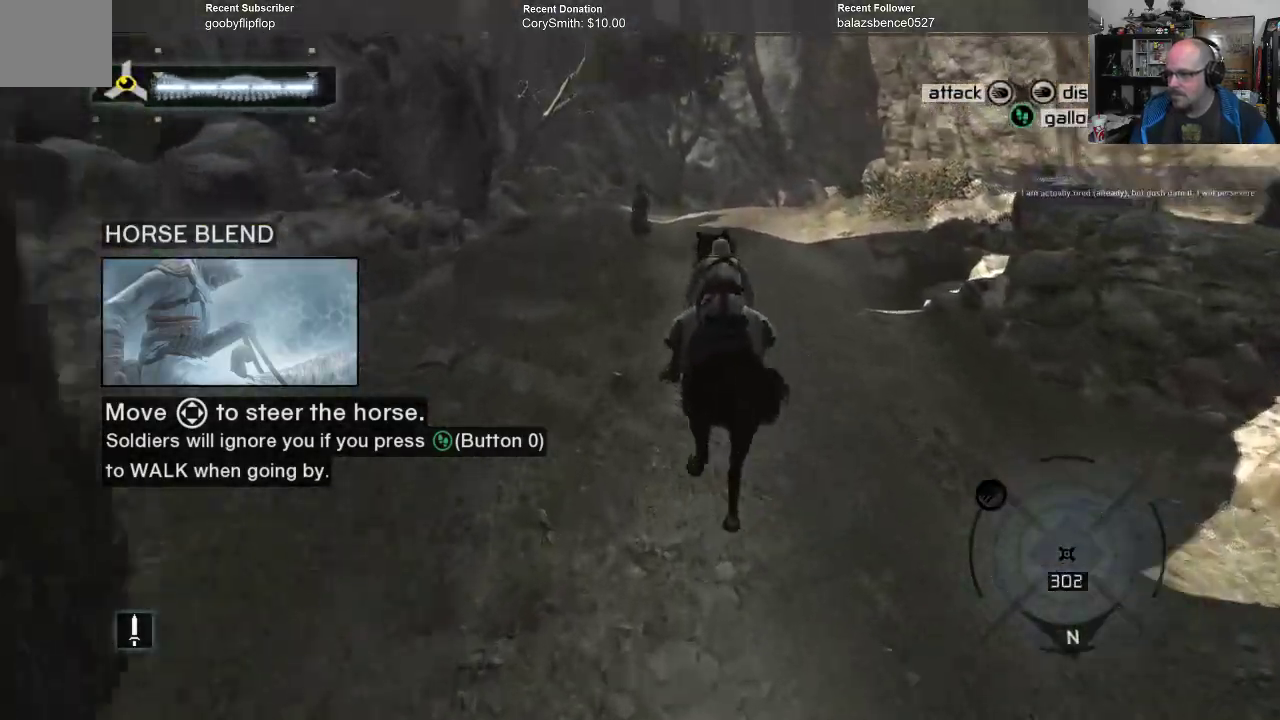
{"buttons": ["A", "R1"], "left_stick": "up", "right_stick": "center", "events": []}
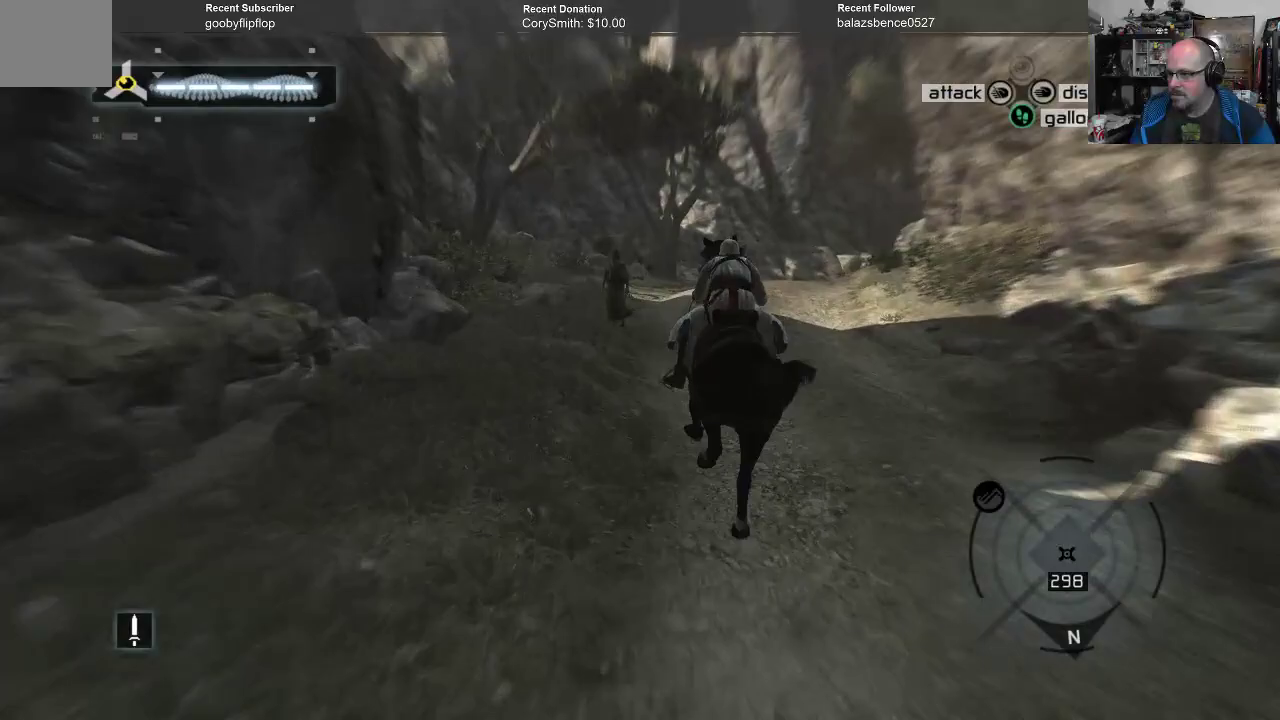
{"buttons": ["A", "R1"], "left_stick": "up", "right_stick": "center", "events": []}
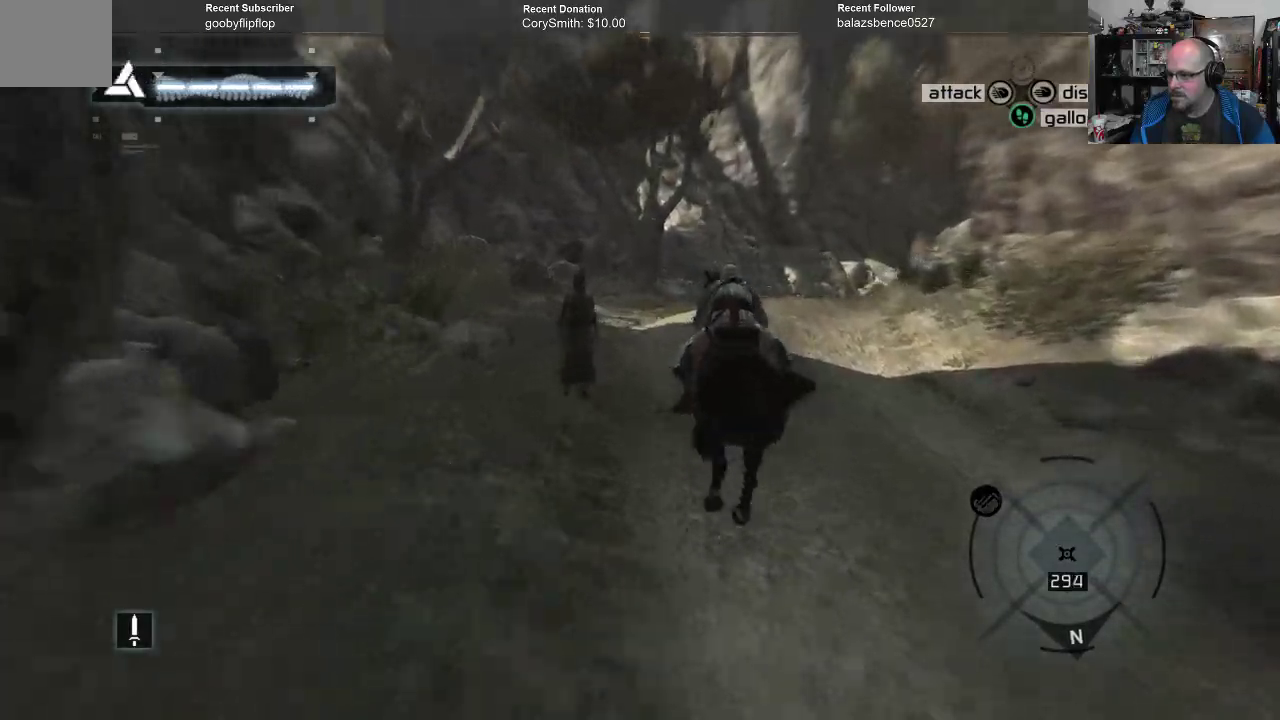
{"buttons": ["A", "R1"], "left_stick": "up", "right_stick": "center", "events": []}
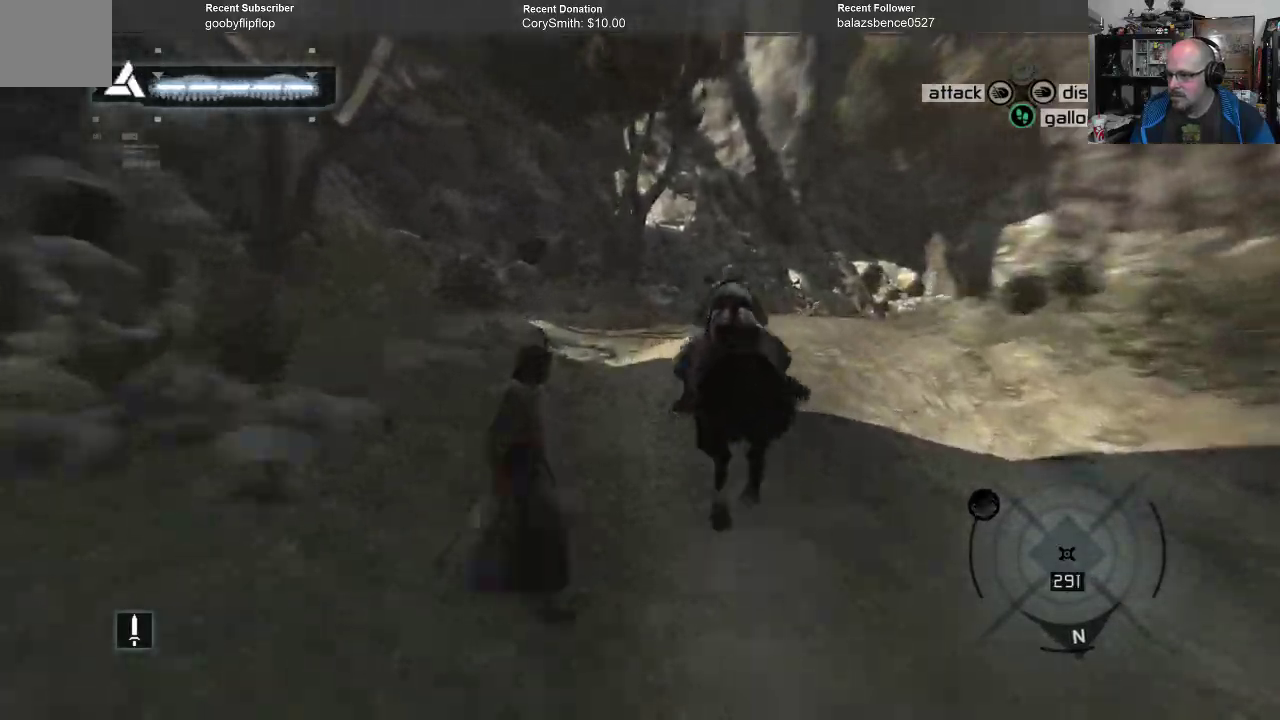
{"buttons": ["A", "R1"], "left_stick": "up", "right_stick": "center", "events": []}
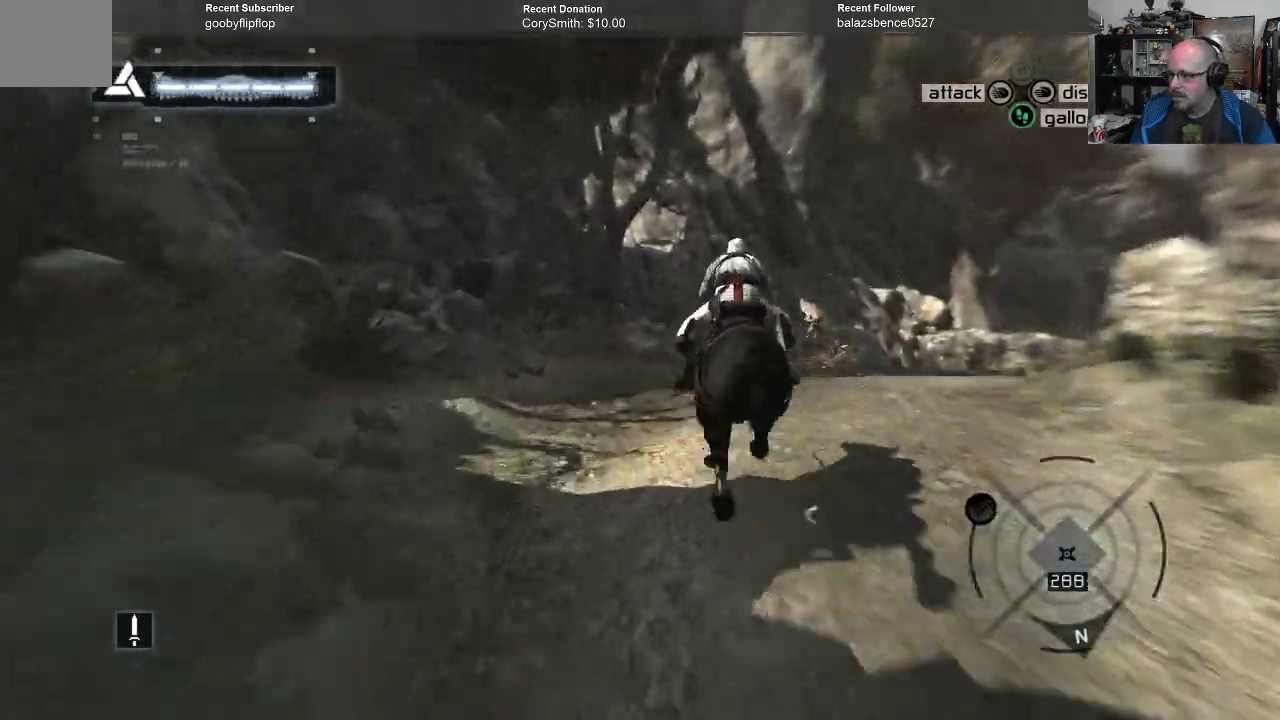
{"buttons": ["A", "R1"], "left_stick": "up-right", "right_stick": "center", "events": [[67, "left_stick", "up-right"]]}
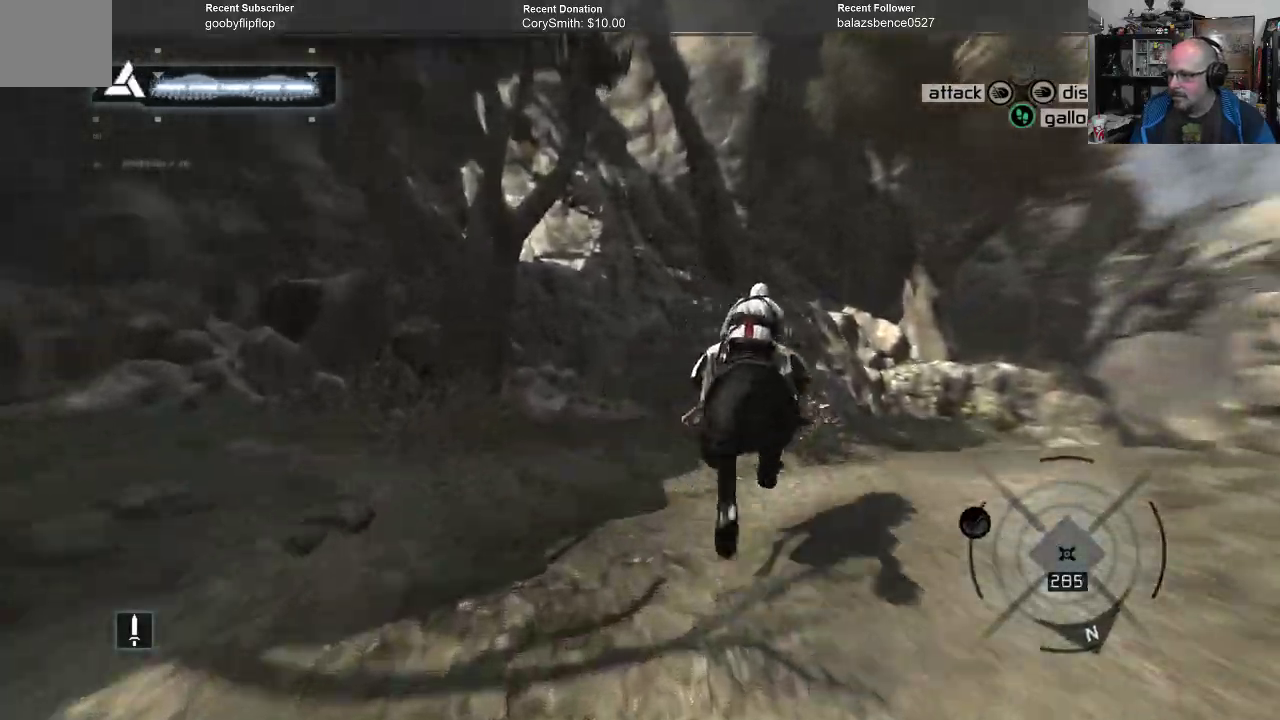
{"buttons": [], "left_stick": "up-right", "right_stick": "center", "events": [[33, "R1", "up"], [100, "A", "up"]]}
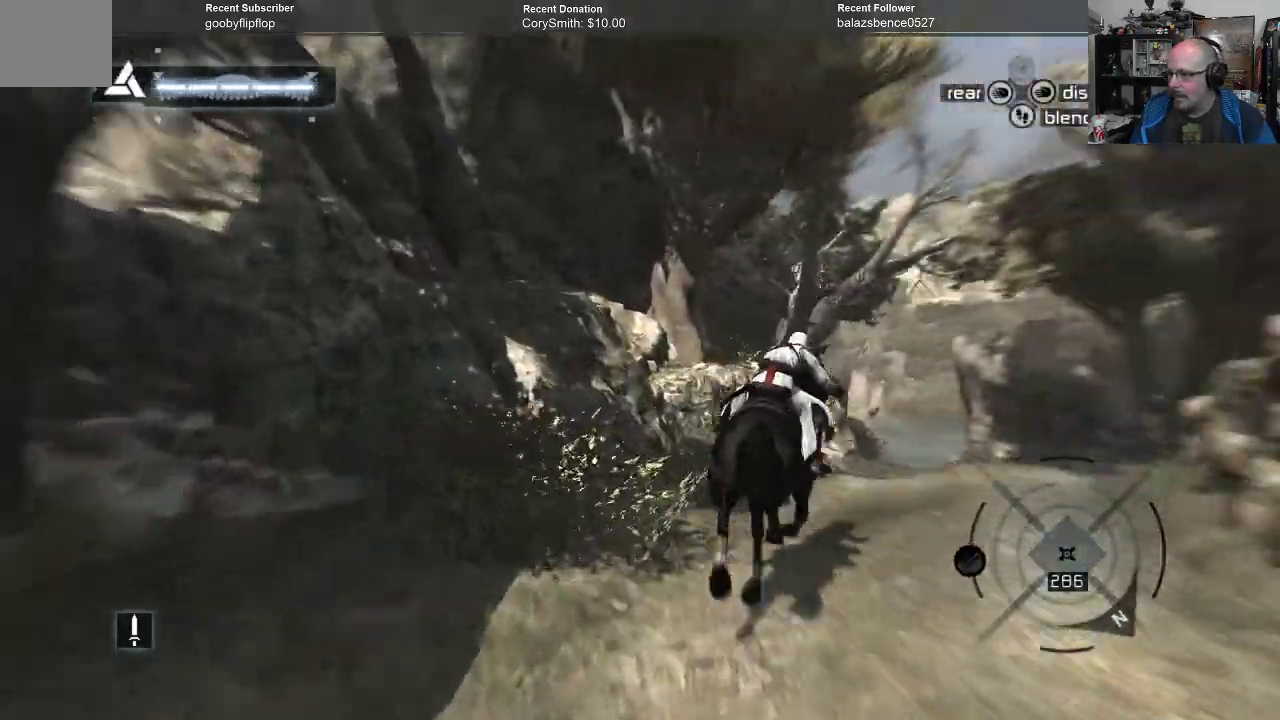
{"buttons": [], "left_stick": "up", "right_stick": "center", "events": [[333, "left_stick", "up"]]}
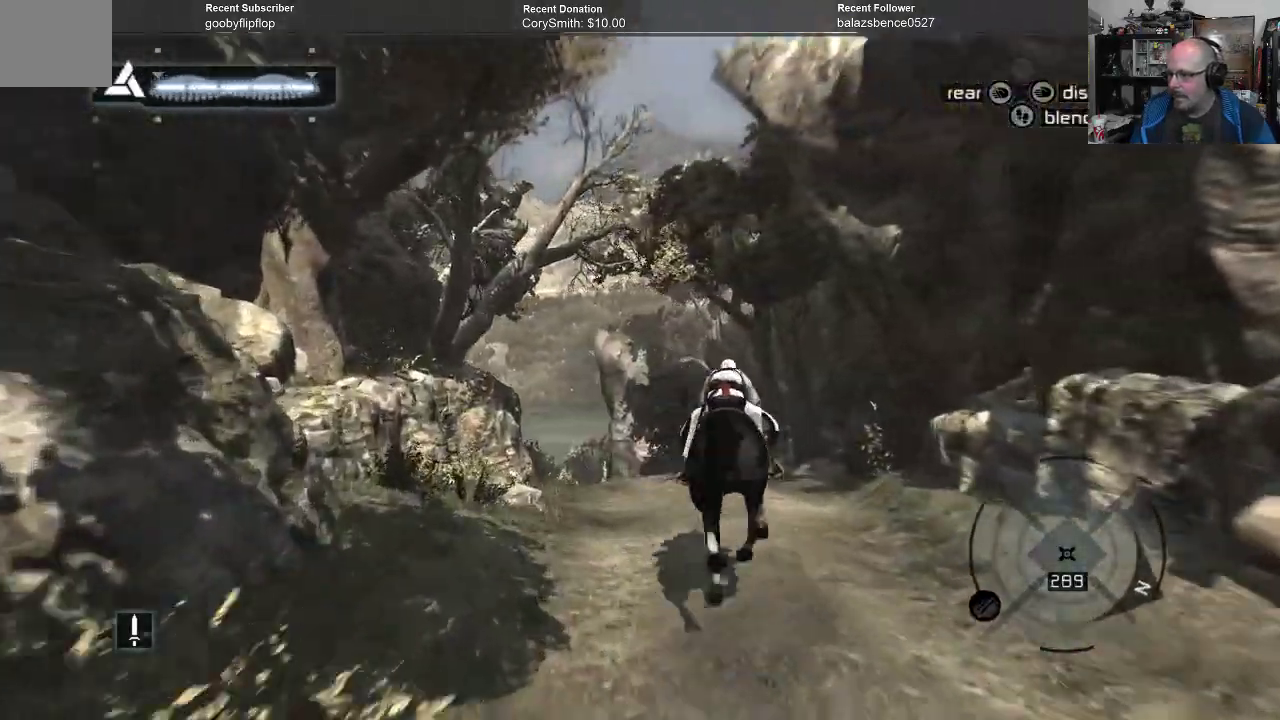
{"buttons": [], "left_stick": "up", "right_stick": "center", "events": []}
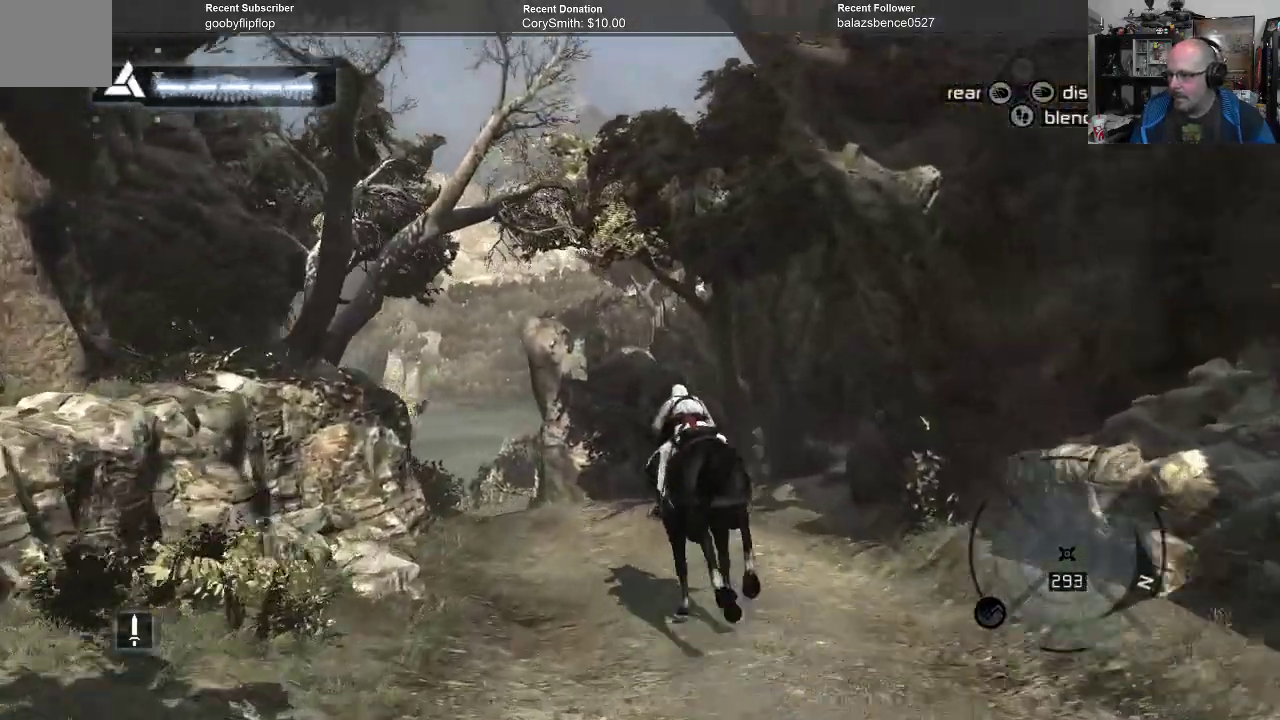
{"buttons": [], "left_stick": "up", "right_stick": "center", "events": []}
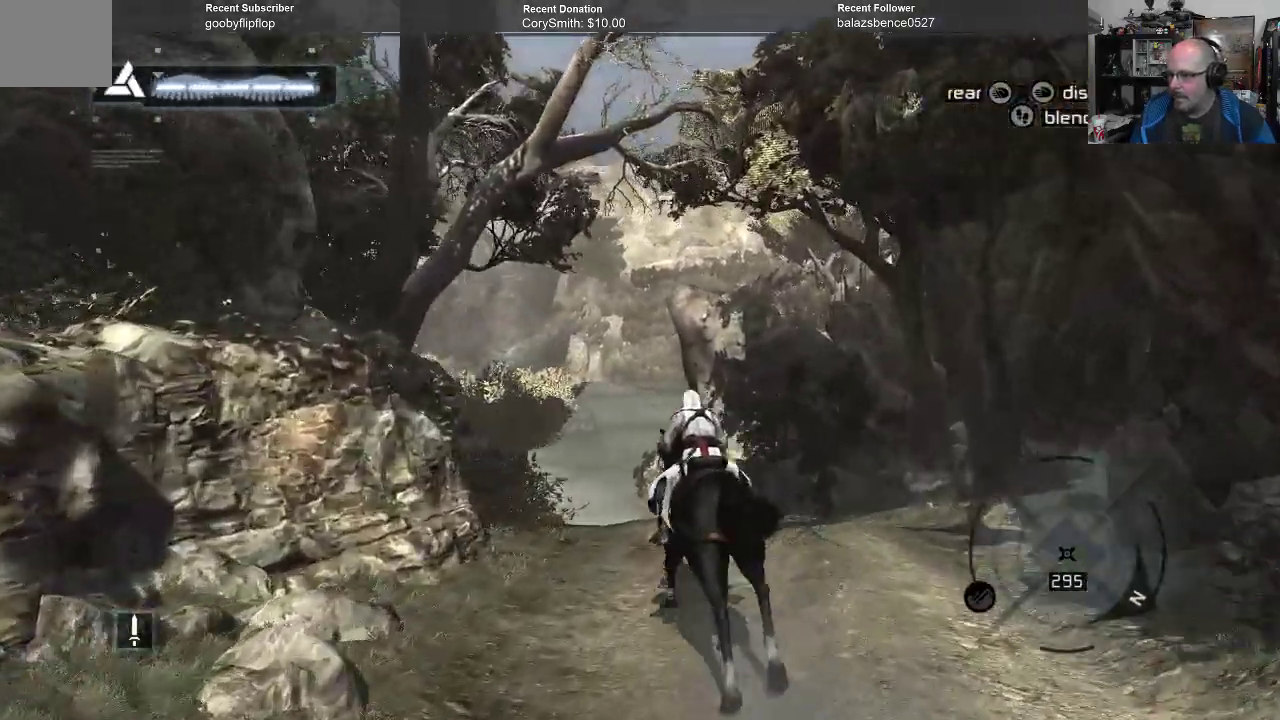
{"buttons": [], "left_stick": "up", "right_stick": "center", "events": []}
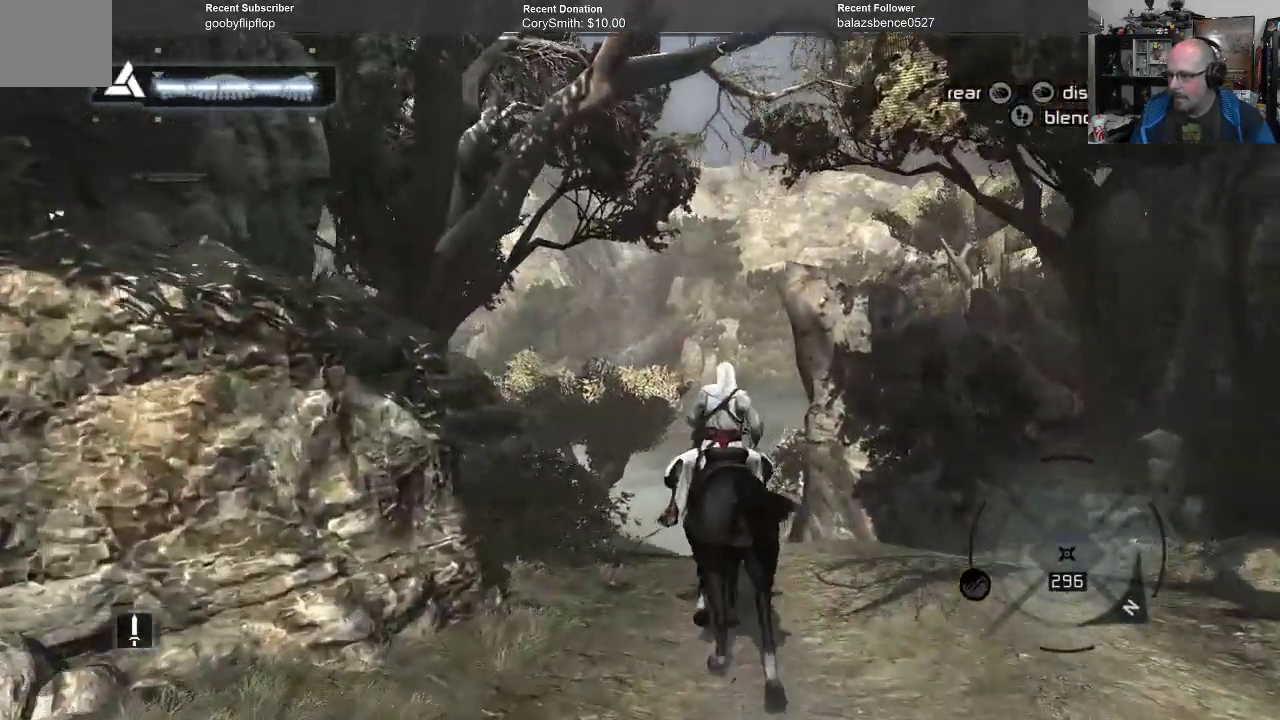
{"buttons": [], "left_stick": "up", "right_stick": "center", "events": []}
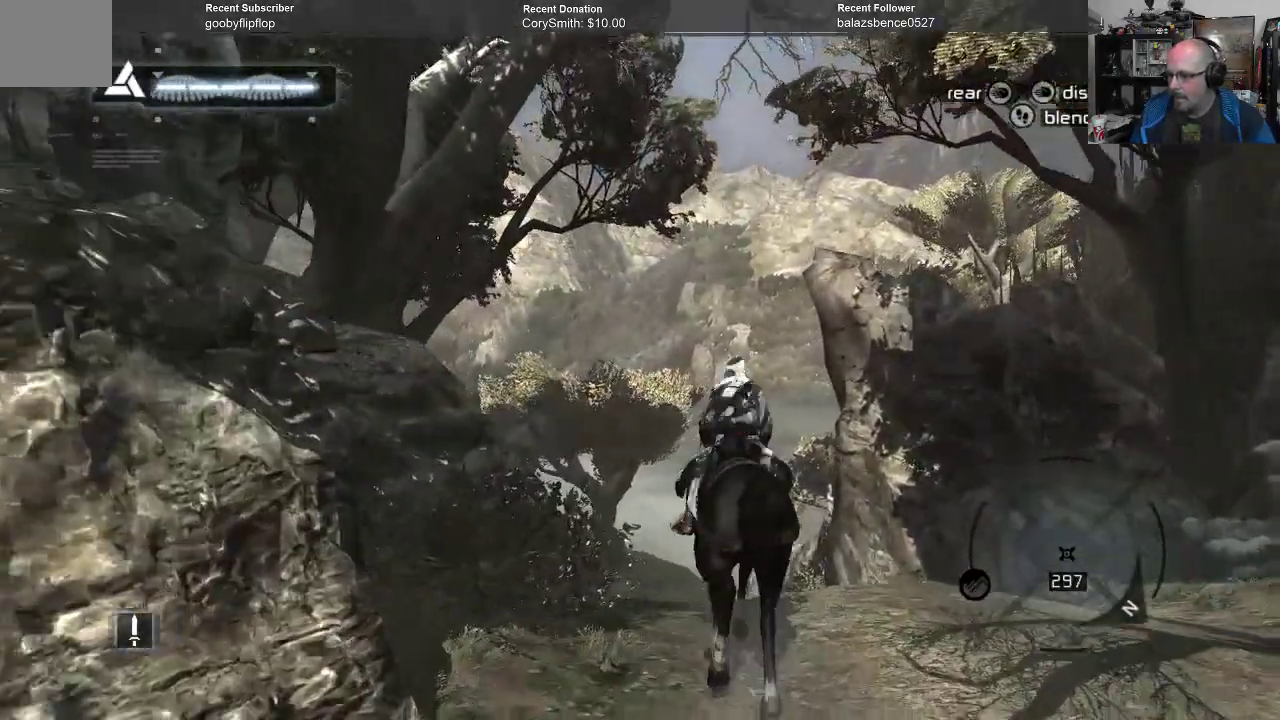
{"buttons": [], "left_stick": "up", "right_stick": "center", "events": []}
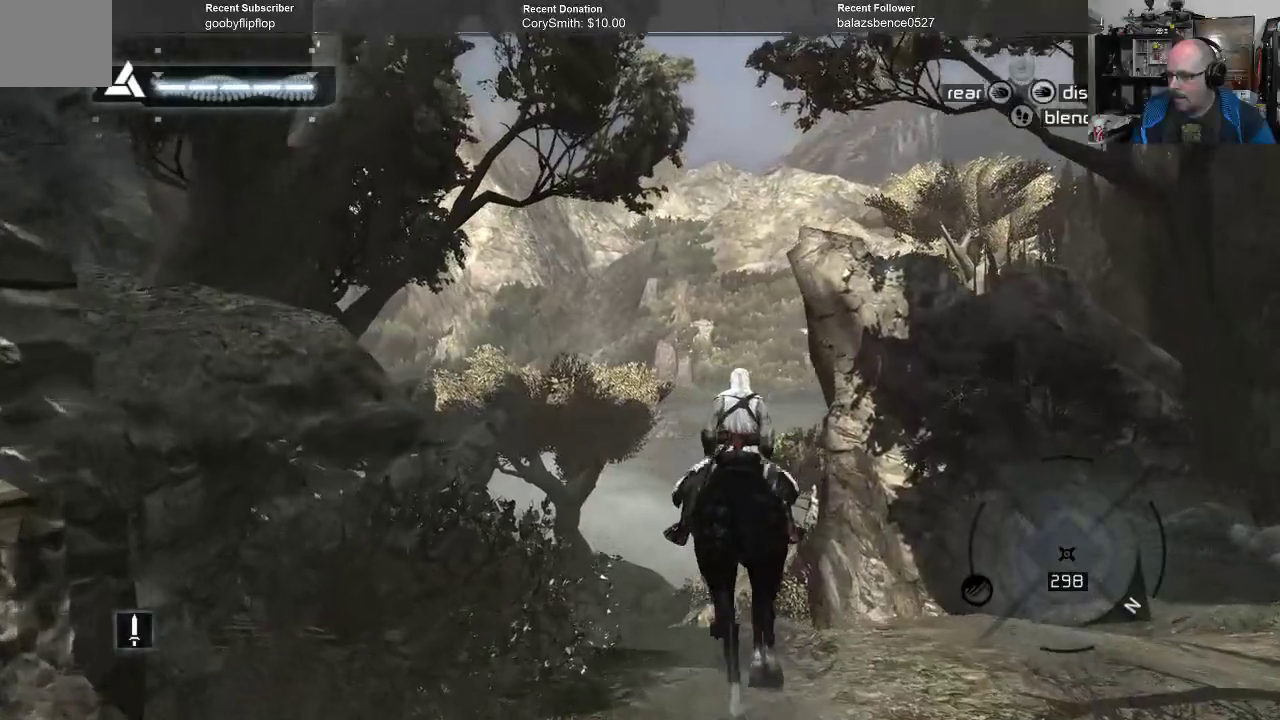
{"buttons": [], "left_stick": "up", "right_stick": "center", "events": []}
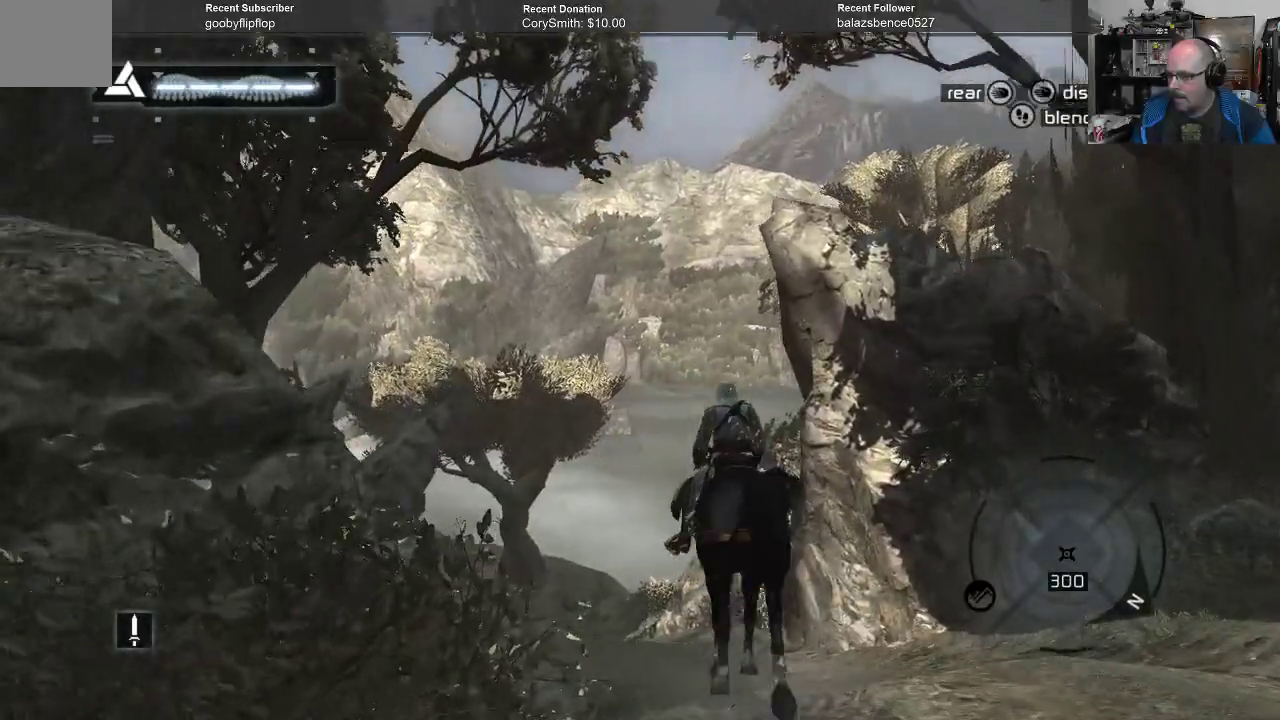
{"buttons": [], "left_stick": "up", "right_stick": "center", "events": []}
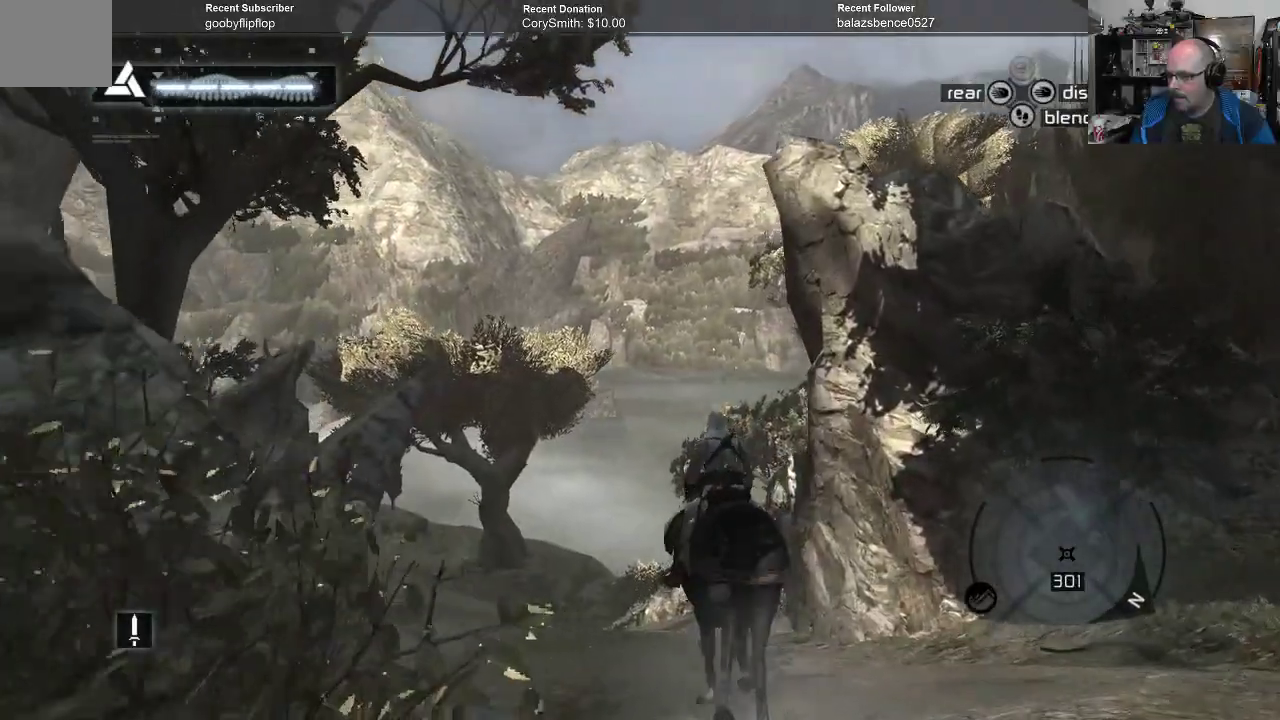
{"buttons": [], "left_stick": "up", "right_stick": "left", "events": [[433, "right_stick", "left"]]}
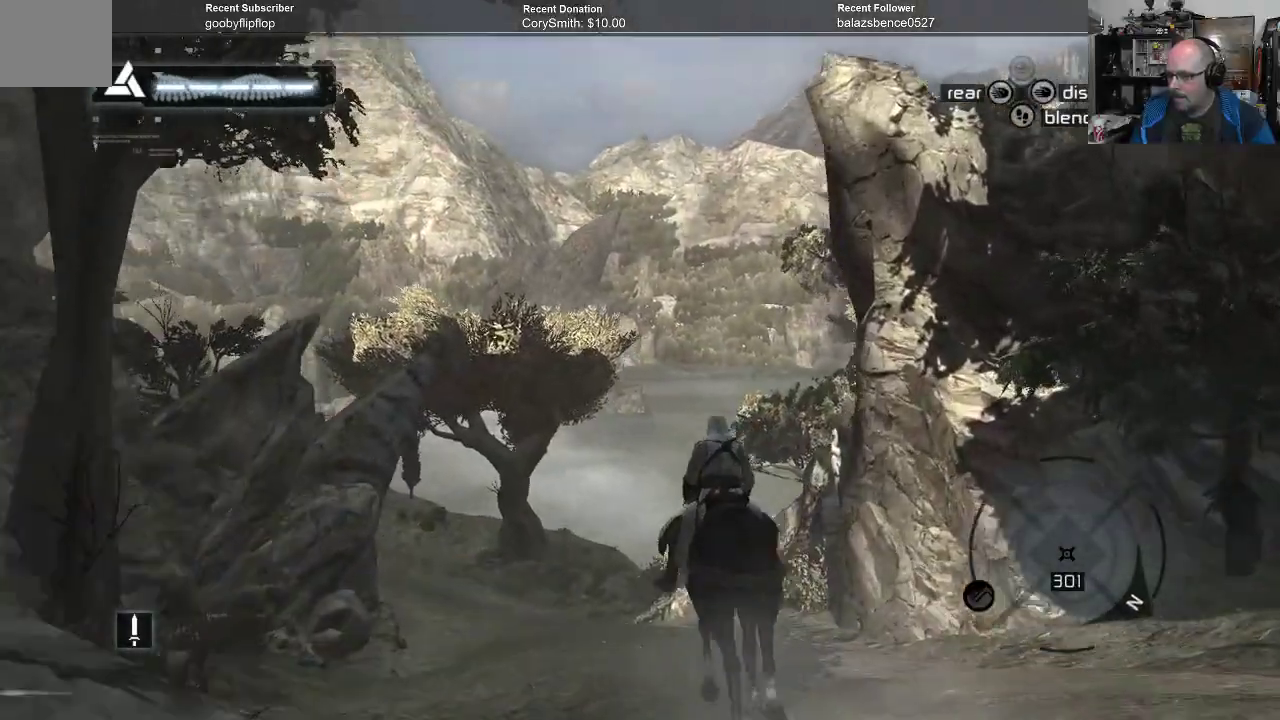
{"buttons": [], "left_stick": "up-right", "right_stick": "down", "events": [[133, "right_stick", "center"], [200, "left_stick", "up-right"], [433, "right_stick", "down"]]}
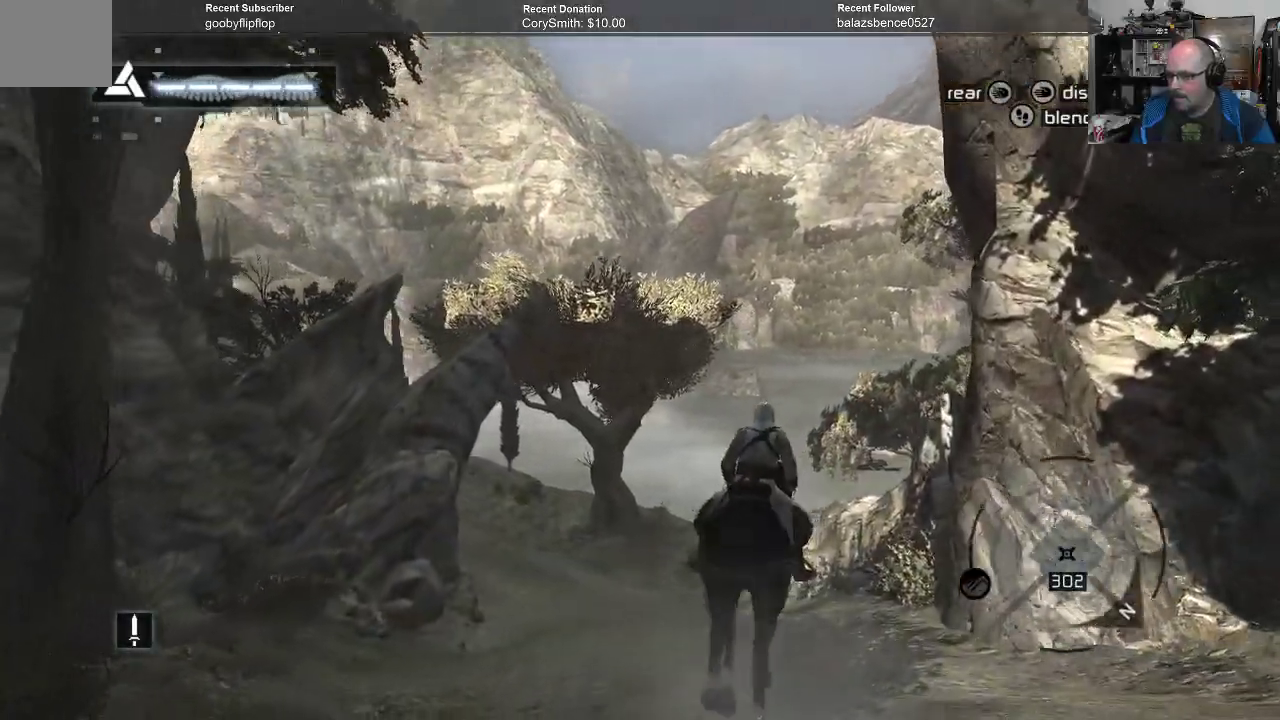
{"buttons": [], "left_stick": "up-right", "right_stick": "center", "events": [[133, "right_stick", "center"], [233, "right_stick", "left"], [433, "right_stick", "center"]]}
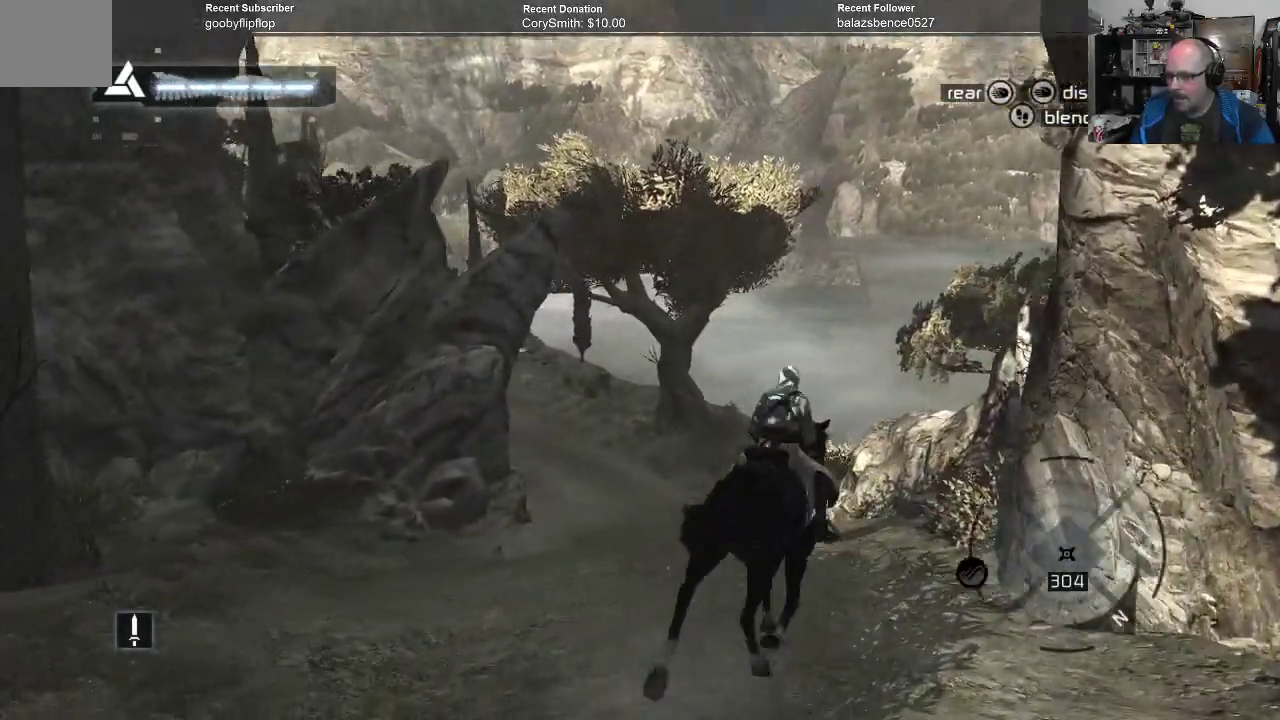
{"buttons": [], "left_stick": "up", "right_stick": "center", "events": [[200, "left_stick", "up"]]}
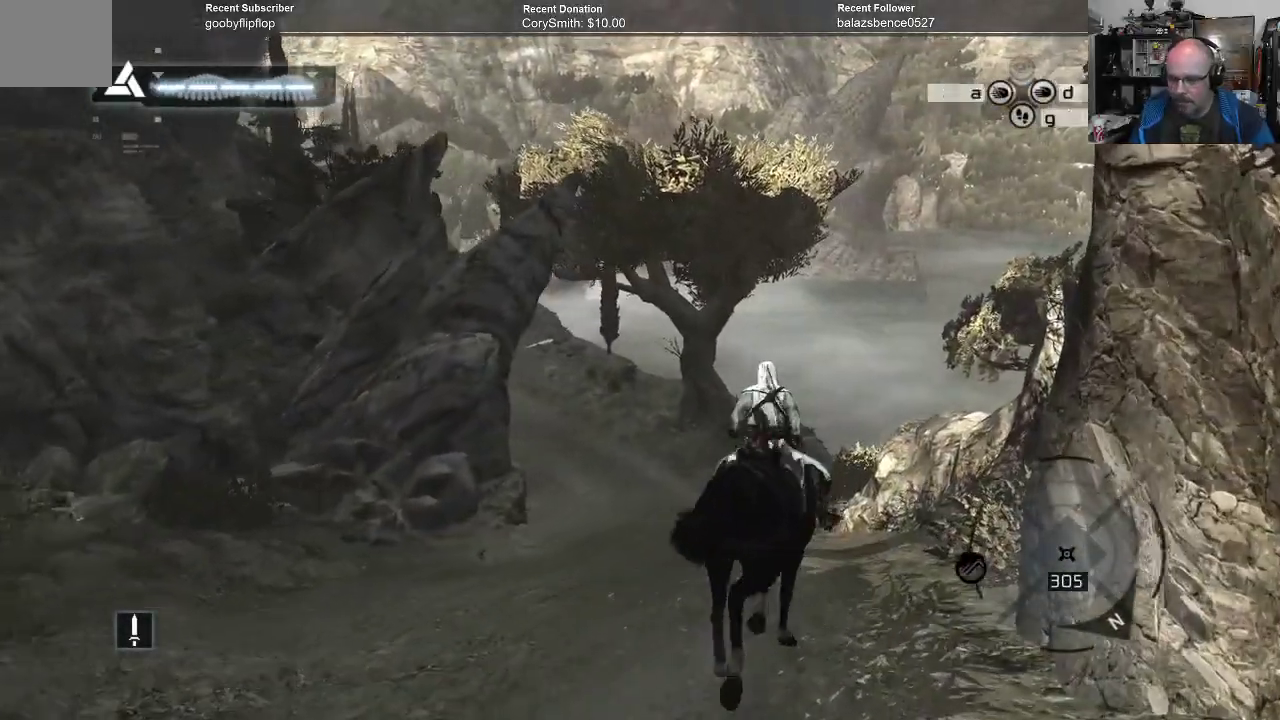
{"buttons": ["R1"], "left_stick": "up", "right_stick": "center", "events": [[33, "R1", "down"]]}
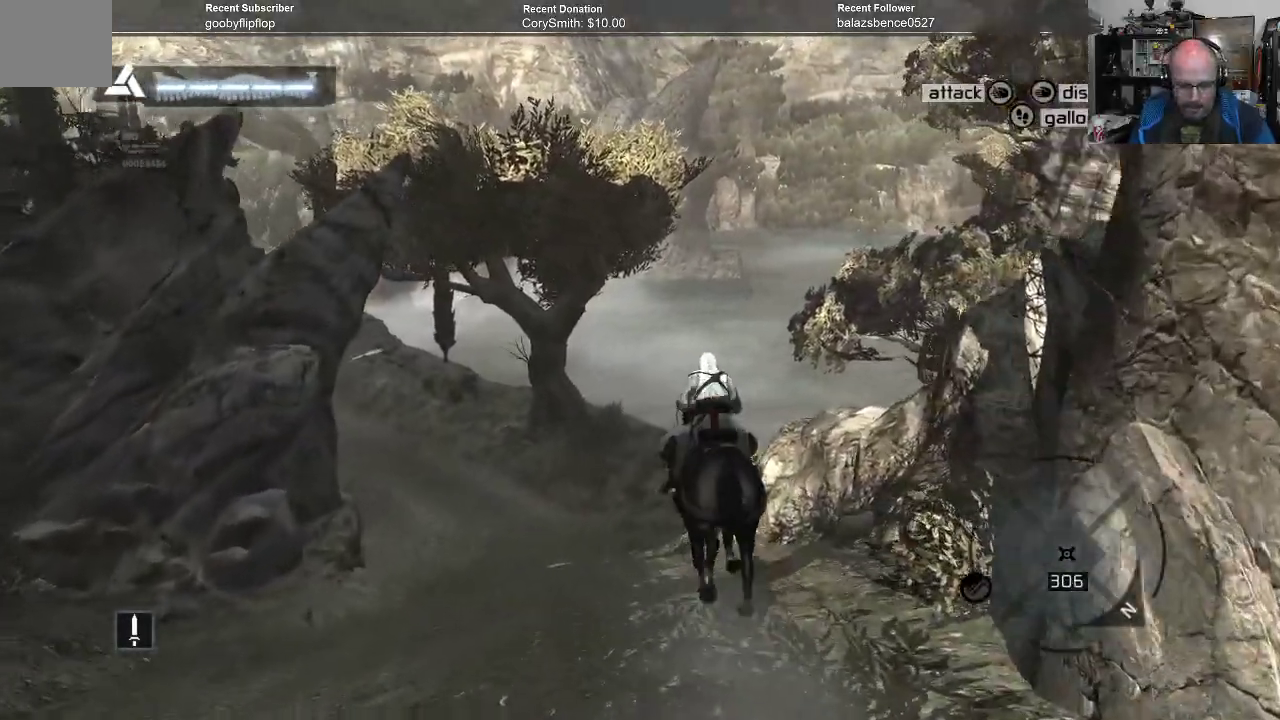
{"buttons": ["R1"], "left_stick": "up-left", "right_stick": "center", "events": [[233, "left_stick", "up-left"]]}
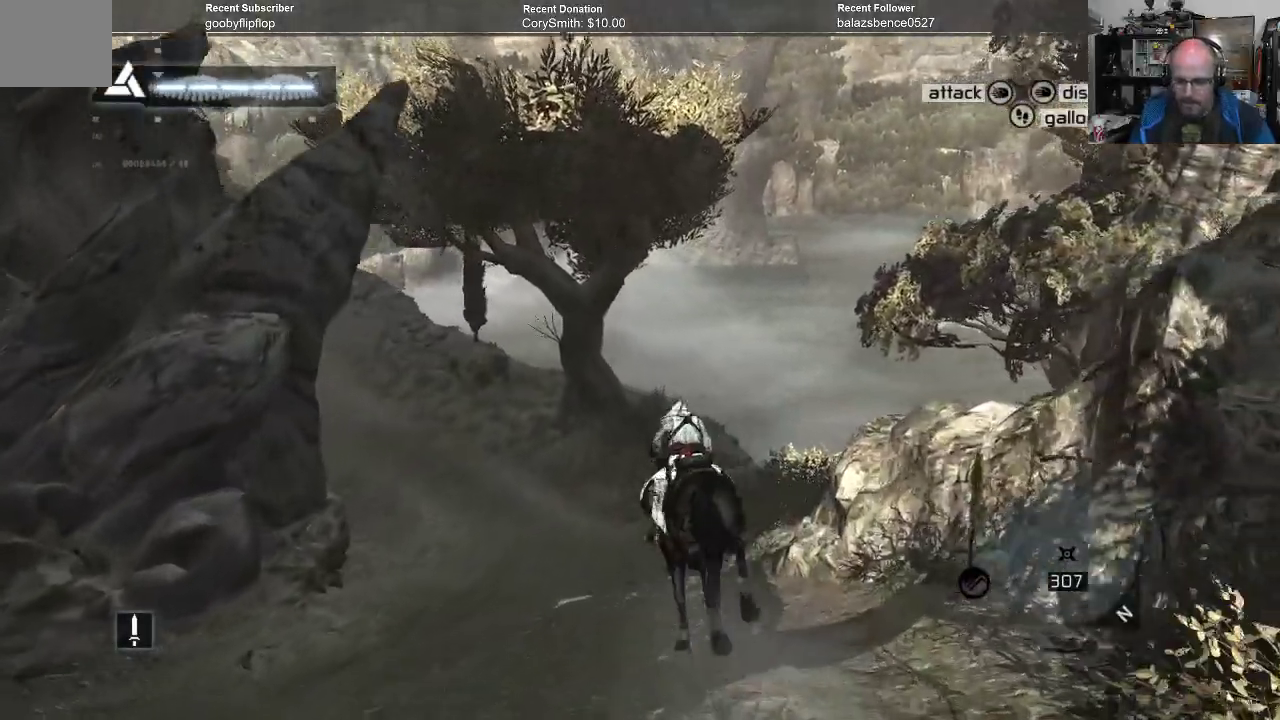
{"buttons": ["R1"], "left_stick": "up", "right_stick": "center", "events": [[200, "left_stick", "up"]]}